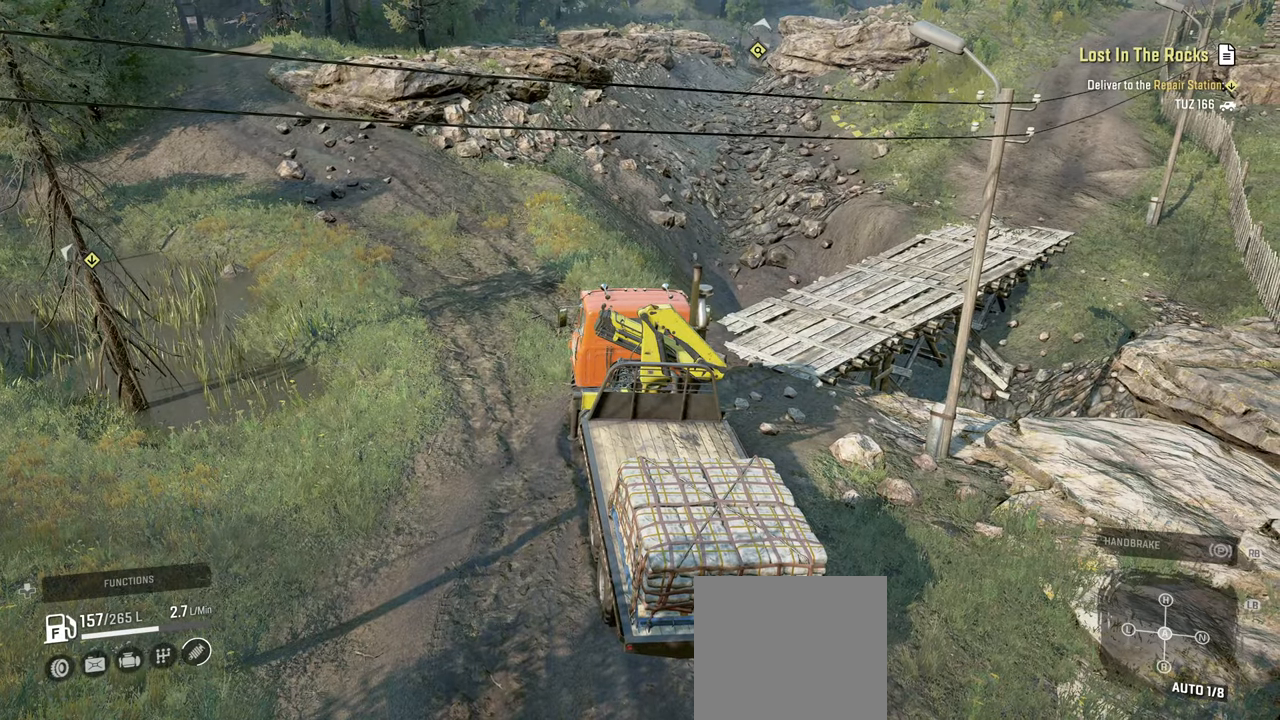
Gameplay with a controller (Xbox layout); each line is a JSON object with the inputs held at the frame after it. "events" lists button and stick changes between this image and that frame as [ms after this image, input, new state], when the widget could be followed in between.
{"buttons": [], "left_stick": "center", "right_stick": "right", "events": [[350, "right_stick", "right"]]}
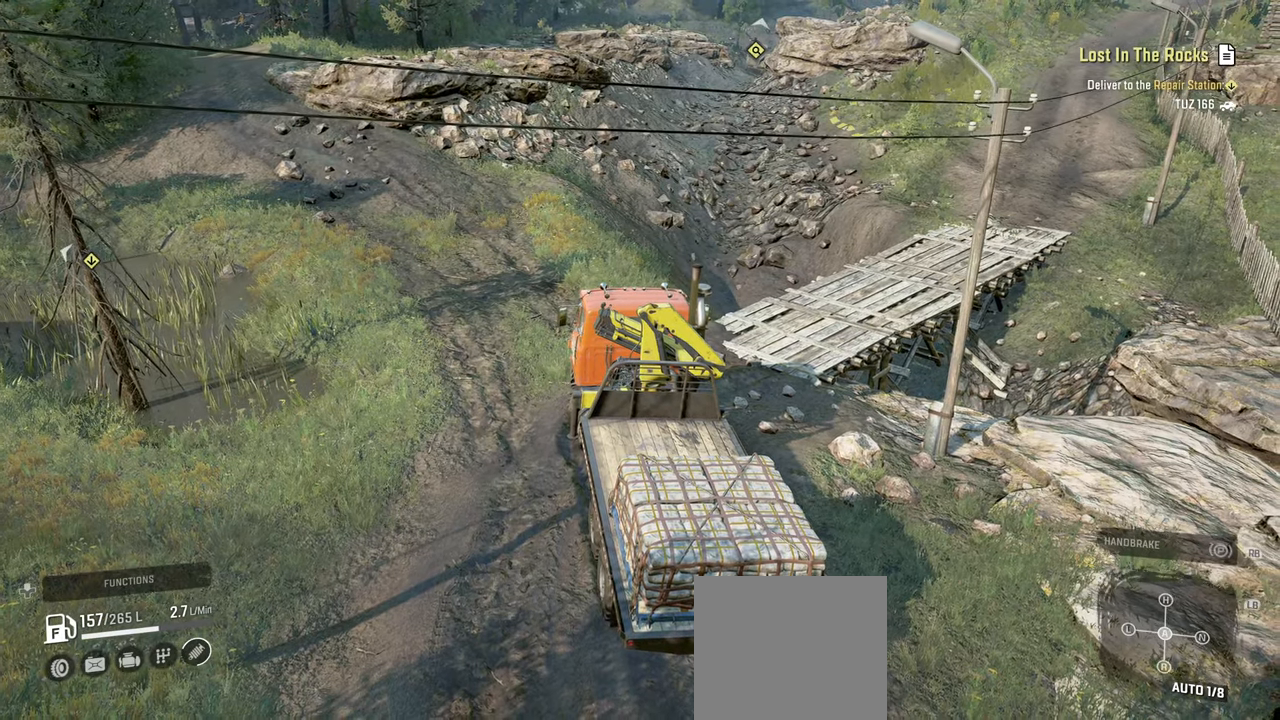
{"buttons": [], "left_stick": "center", "right_stick": "right", "events": []}
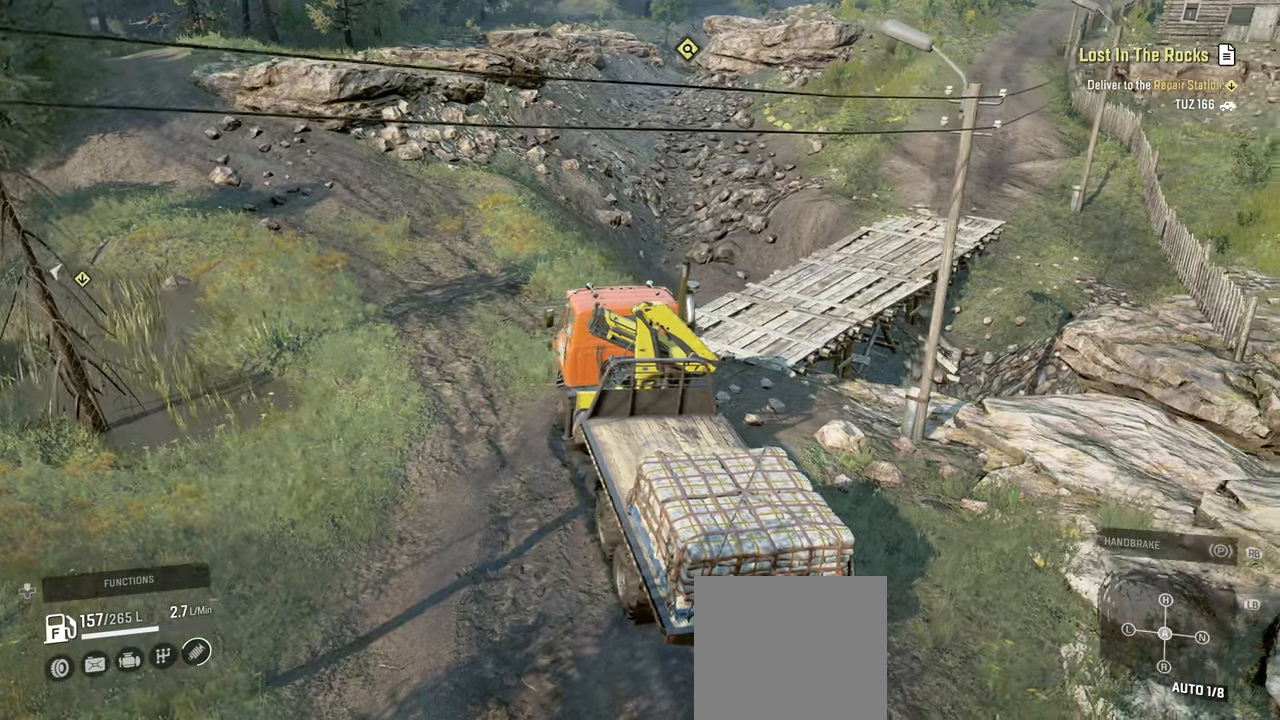
{"buttons": [], "left_stick": "center", "right_stick": "center", "events": [[100, "right_stick", "center"]]}
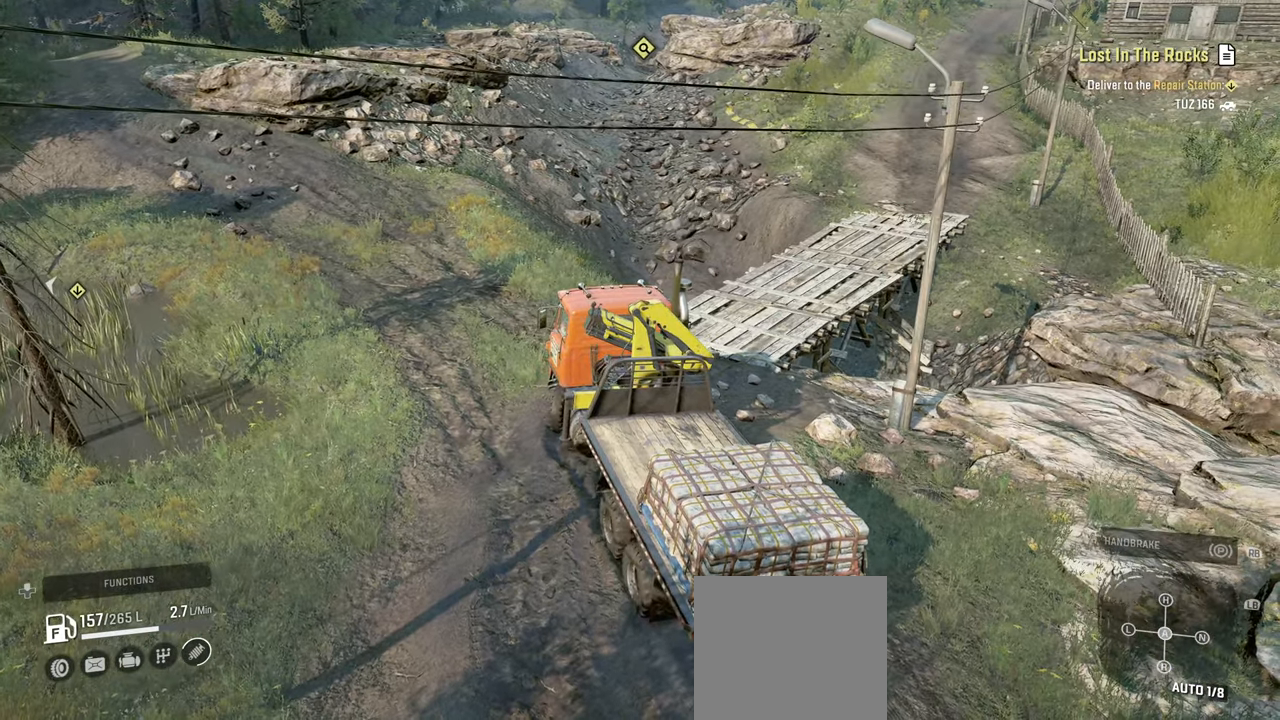
{"buttons": ["R2"], "left_stick": "up-right", "right_stick": "down", "events": [[184, "right_stick", "right"], [250, "left_stick", "right"], [334, "left_stick", "up-right"], [434, "R2", "down"], [467, "right_stick", "down"]]}
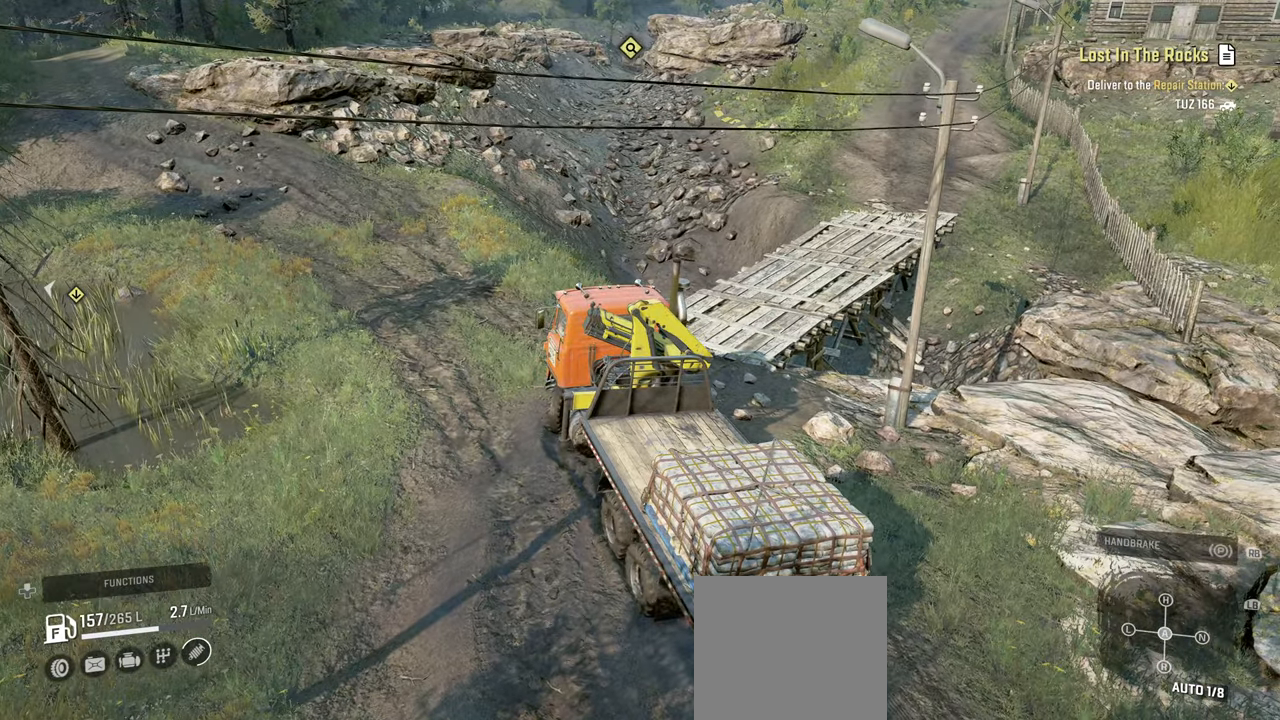
{"buttons": ["R2"], "left_stick": "up-right", "right_stick": "down-right", "events": [[100, "right_stick", "down-right"]]}
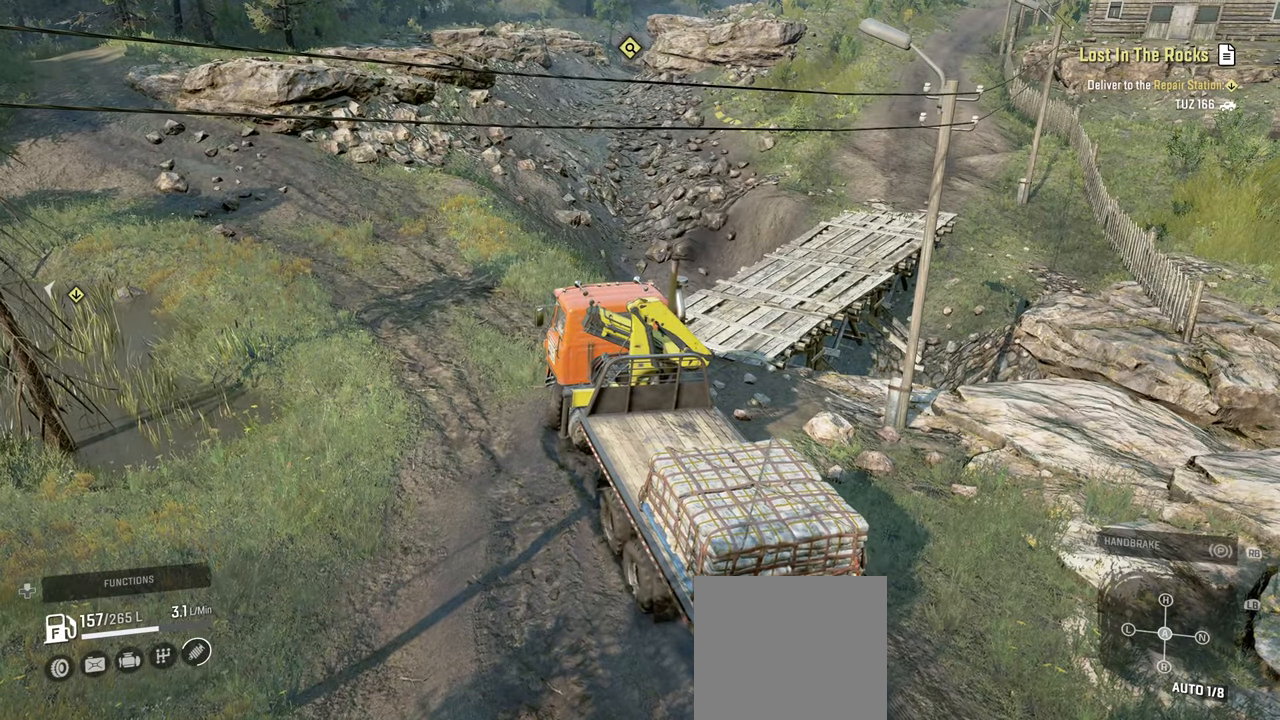
{"buttons": ["R2"], "left_stick": "up-right", "right_stick": "down", "events": [[267, "right_stick", "down"]]}
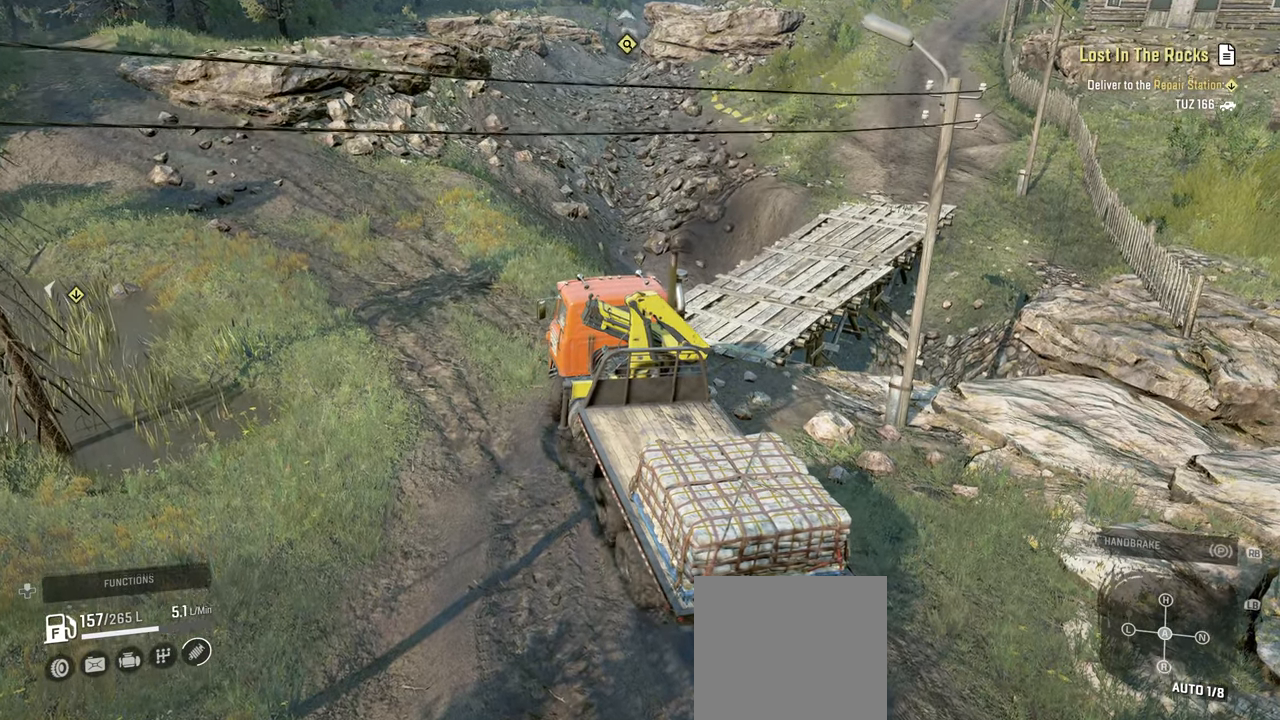
{"buttons": ["R2"], "left_stick": "up-right", "right_stick": "down", "events": []}
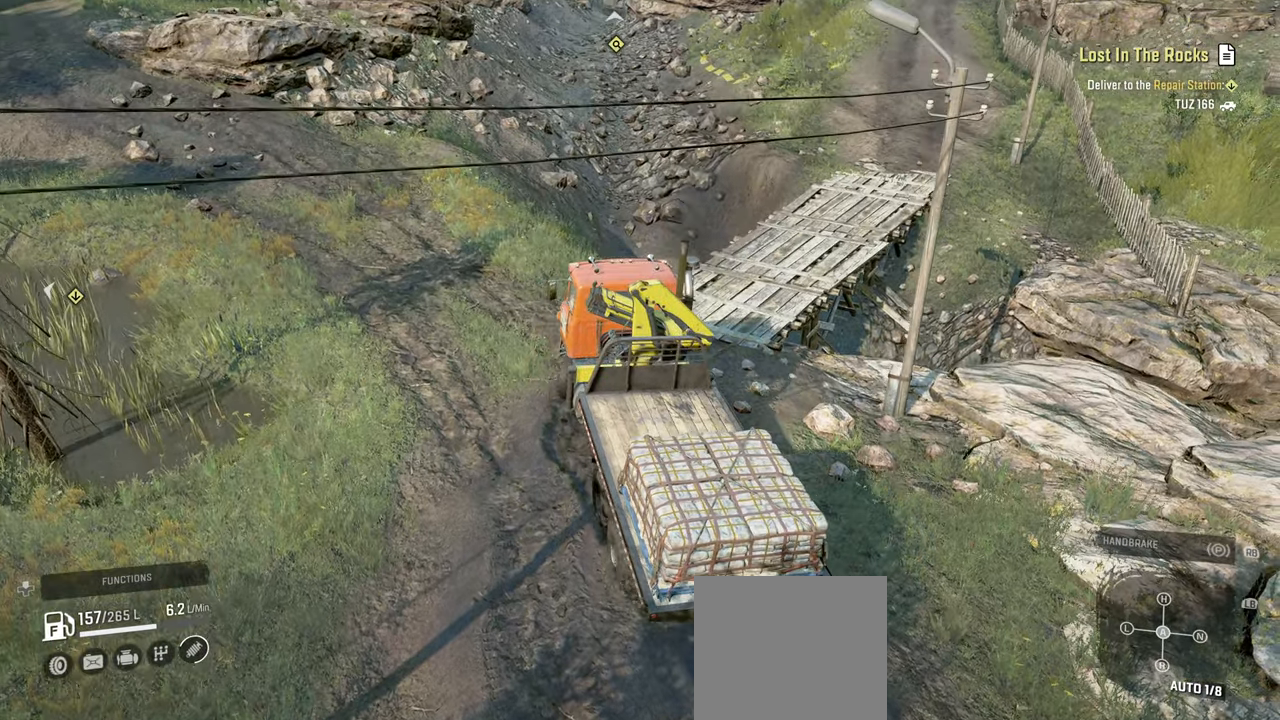
{"buttons": ["R2"], "left_stick": "right", "right_stick": "center", "events": [[50, "right_stick", "center"], [100, "left_stick", "center"], [450, "left_stick", "right"]]}
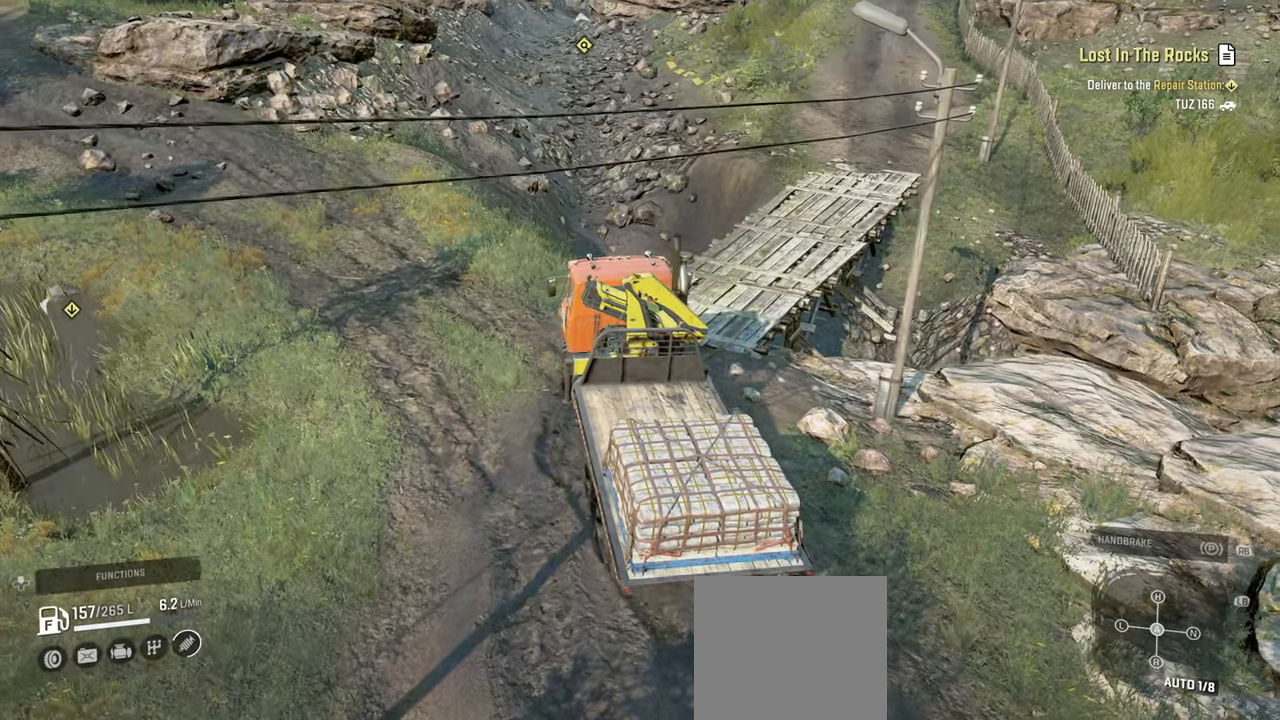
{"buttons": ["R2"], "left_stick": "left", "right_stick": "left", "events": [[50, "R2", "up"], [217, "left_stick", "center"], [334, "right_stick", "left"], [367, "left_stick", "left"], [400, "R2", "down"]]}
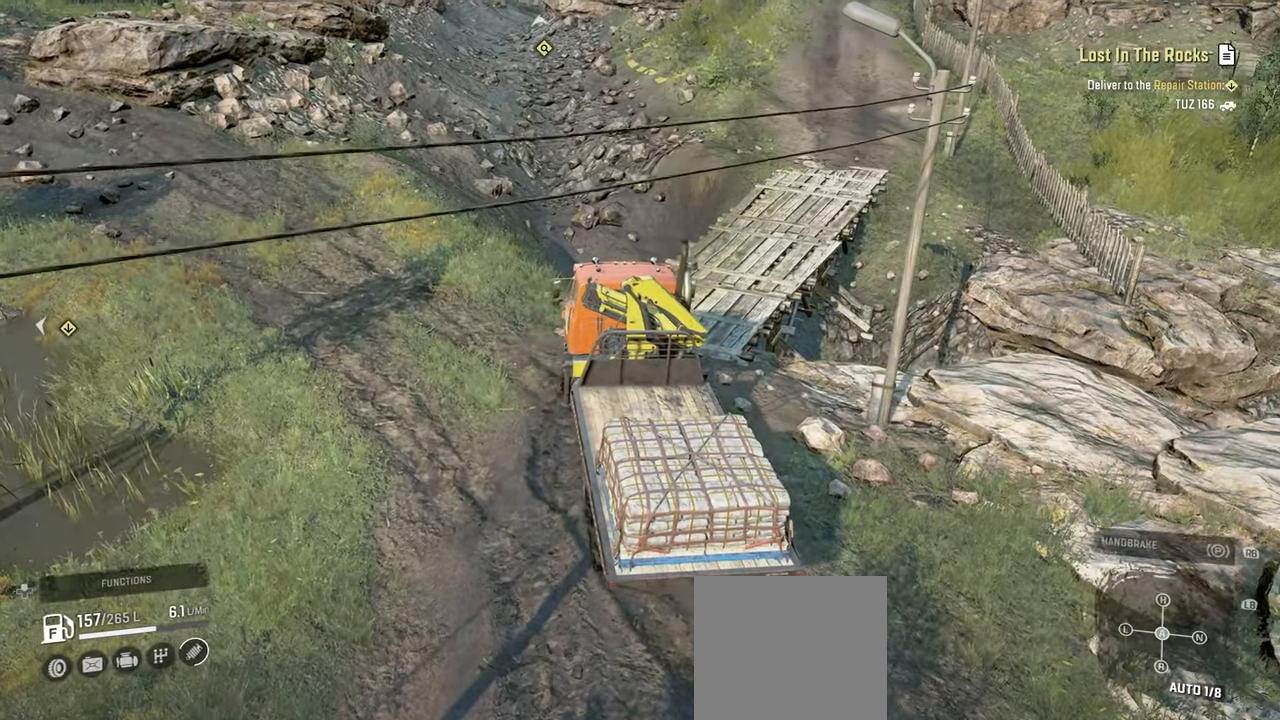
{"buttons": ["R2"], "left_stick": "up-right", "right_stick": "right", "events": [[50, "right_stick", "center"], [217, "left_stick", "up"], [284, "left_stick", "up-right"], [450, "right_stick", "right"]]}
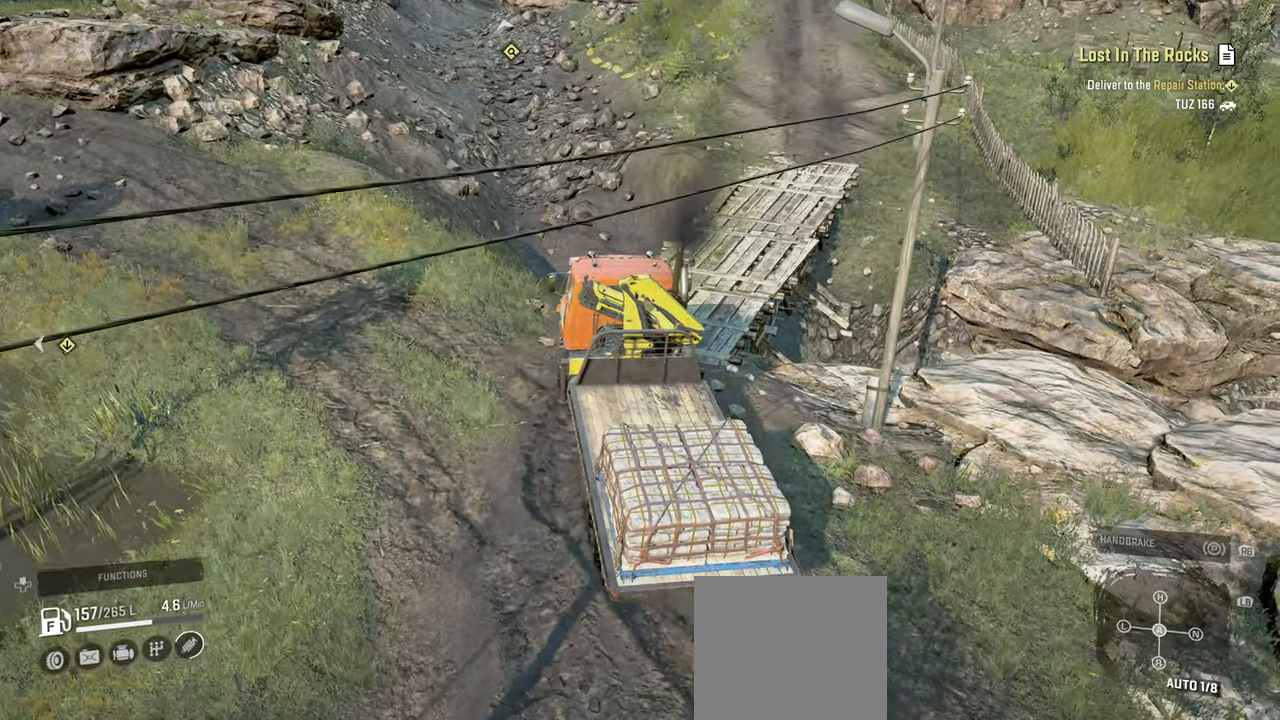
{"buttons": ["R2"], "left_stick": "up-right", "right_stick": "center", "events": [[200, "R2", "up"], [434, "R2", "down"], [500, "right_stick", "center"]]}
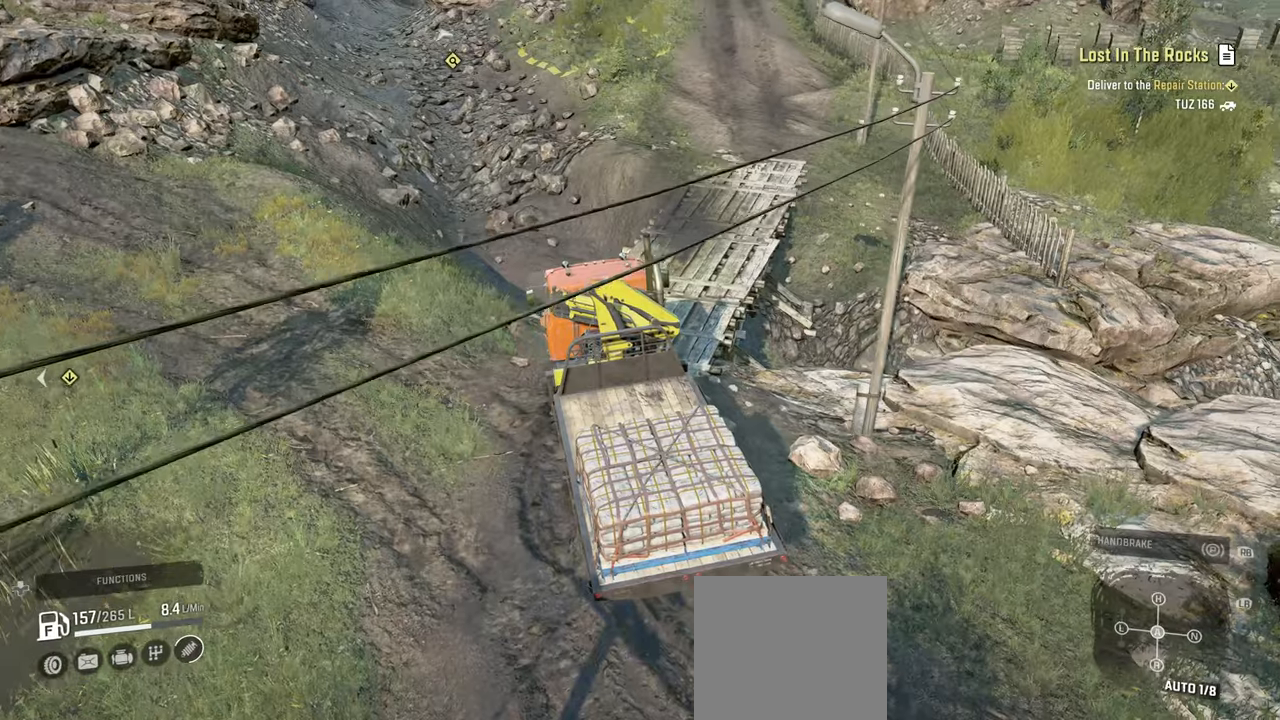
{"buttons": ["R2"], "left_stick": "center", "right_stick": "center", "events": [[17, "left_stick", "center"], [284, "R2", "up"], [384, "R2", "down"]]}
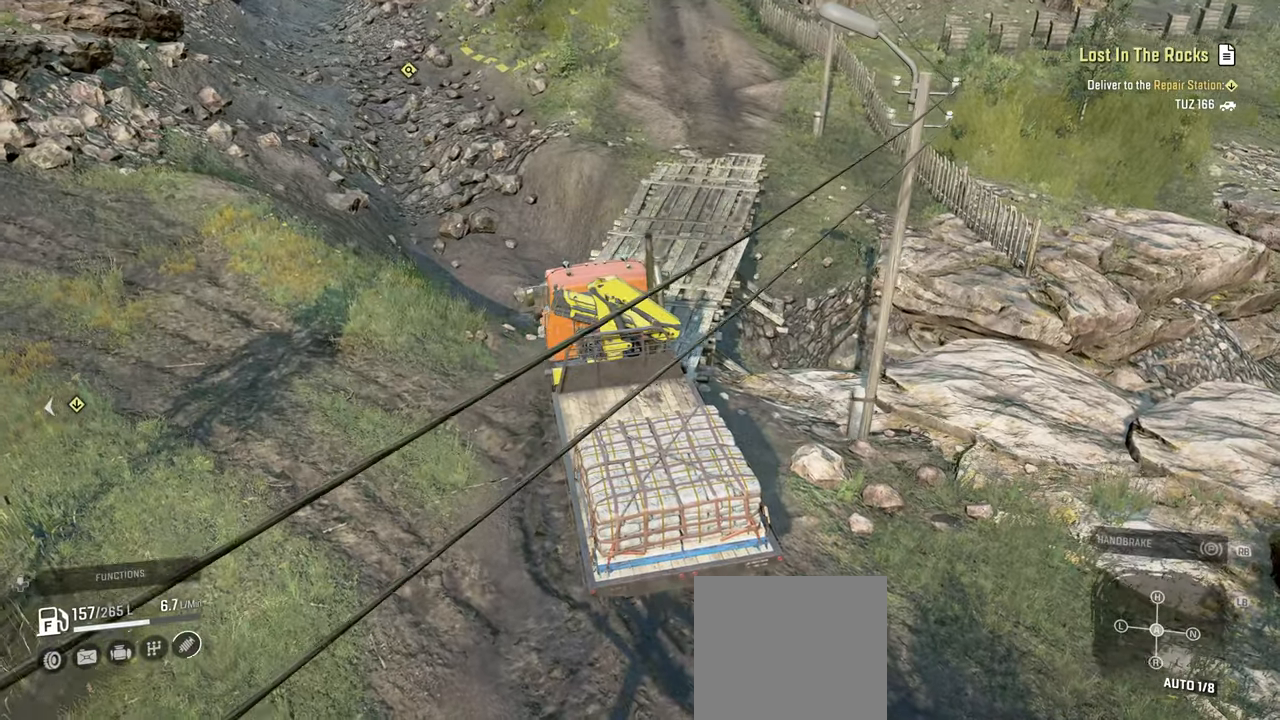
{"buttons": ["R2"], "left_stick": "up-left", "right_stick": "center", "events": [[417, "left_stick", "up-left"]]}
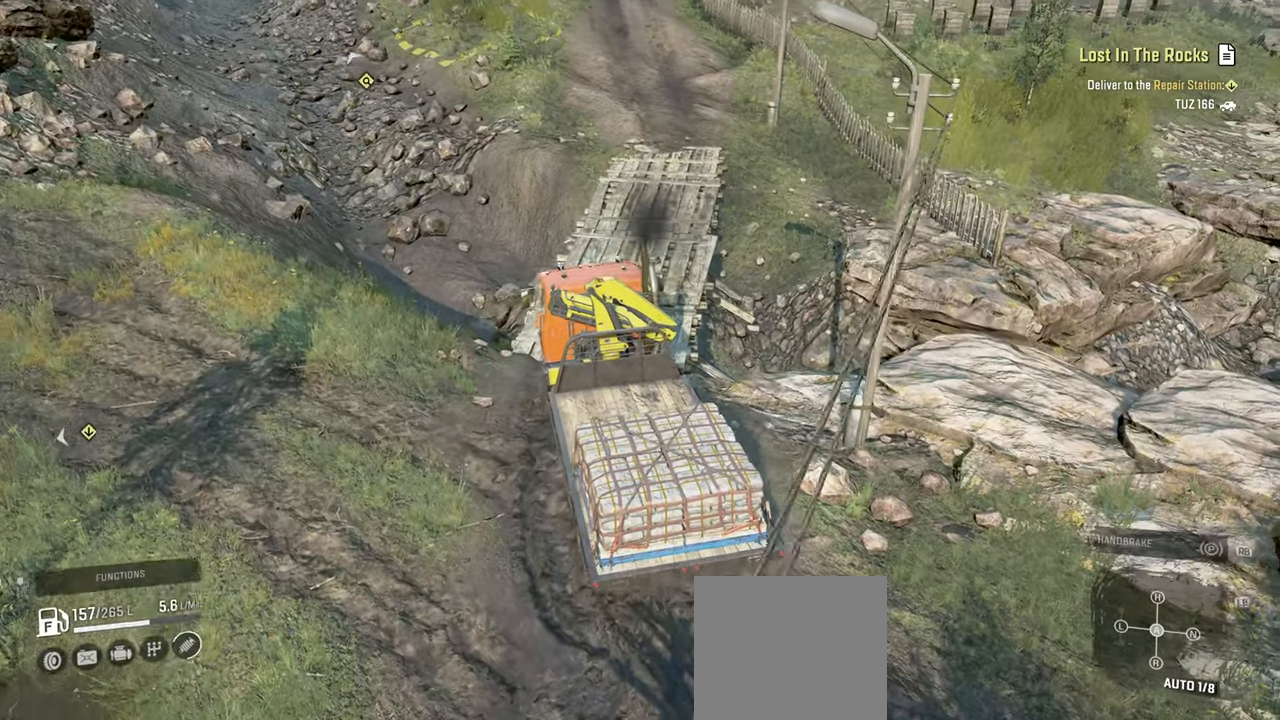
{"buttons": ["R2"], "left_stick": "right", "right_stick": "up-left", "events": [[184, "right_stick", "up-left"], [200, "left_stick", "center"], [400, "left_stick", "right"]]}
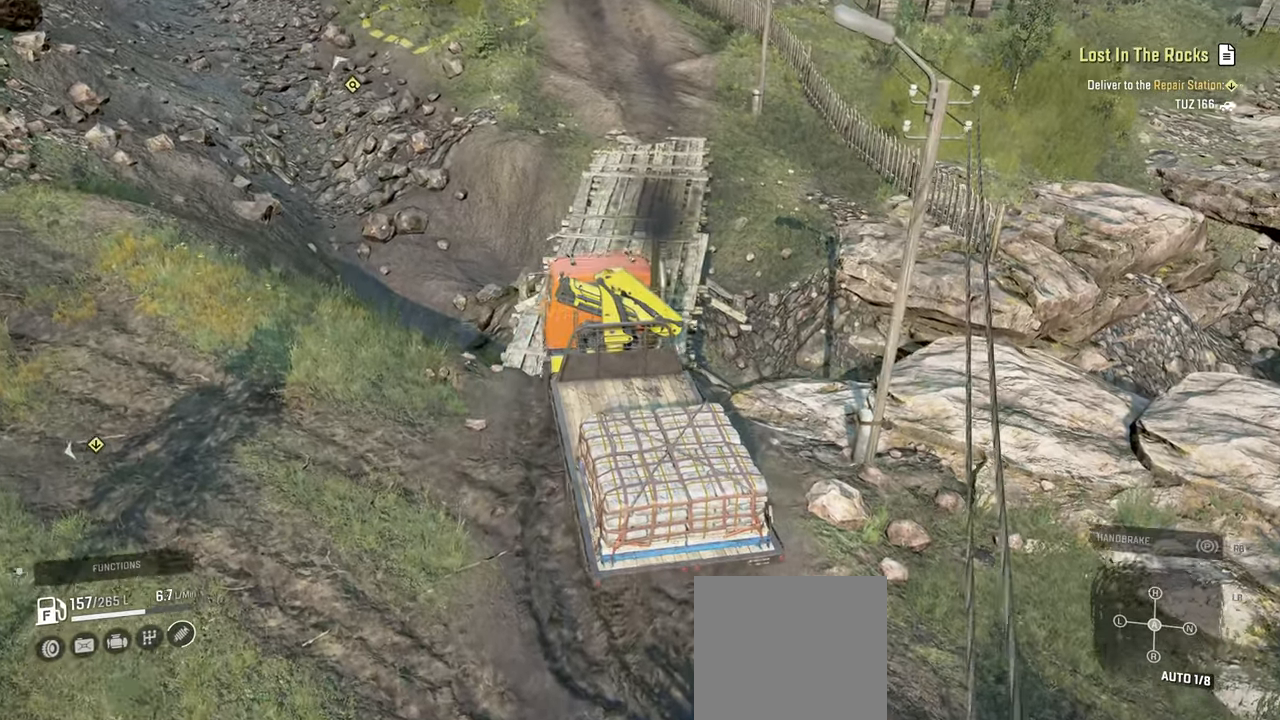
{"buttons": ["R2"], "left_stick": "center", "right_stick": "up-left", "events": [[50, "left_stick", "center"], [84, "right_stick", "up"], [200, "right_stick", "up-left"], [300, "left_stick", "right"], [434, "left_stick", "center"]]}
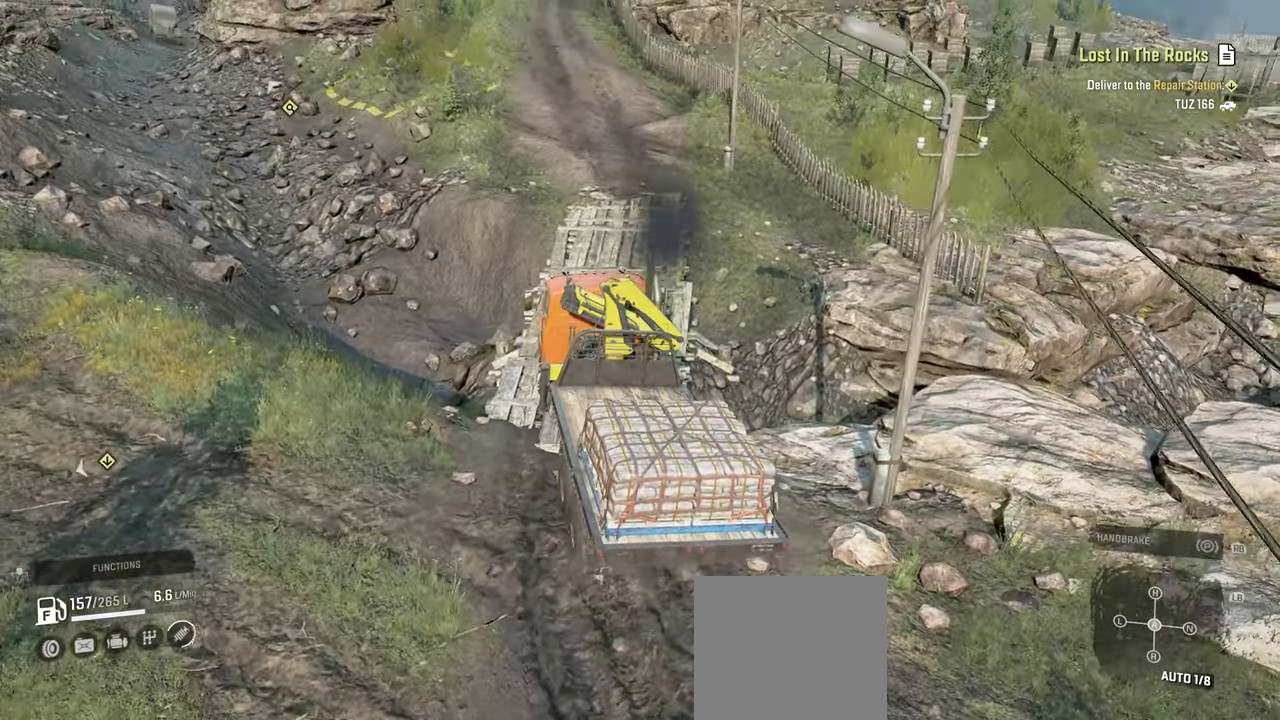
{"buttons": ["R2"], "left_stick": "center", "right_stick": "up-left", "events": [[217, "left_stick", "left"], [317, "R2", "up"], [317, "left_stick", "center"], [467, "R2", "down"]]}
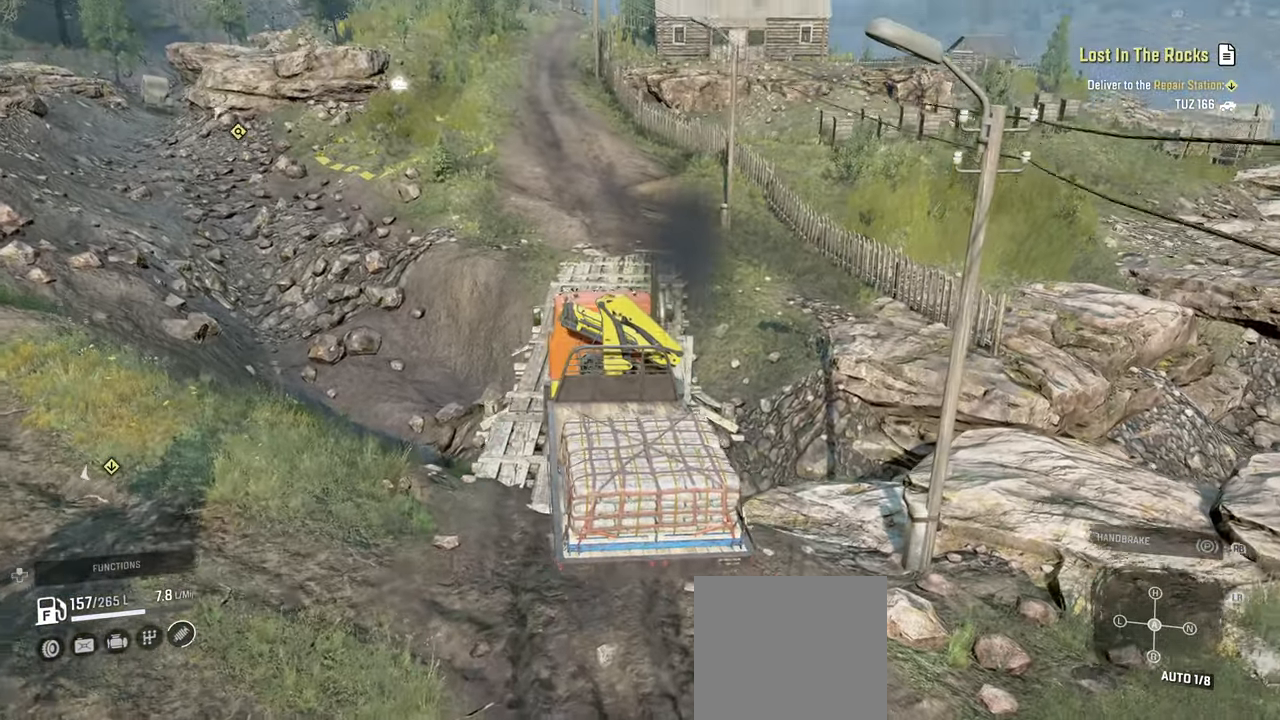
{"buttons": [], "left_stick": "center", "right_stick": "center", "events": [[67, "right_stick", "center"], [117, "R2", "up"], [267, "R2", "down"], [350, "R2", "up"]]}
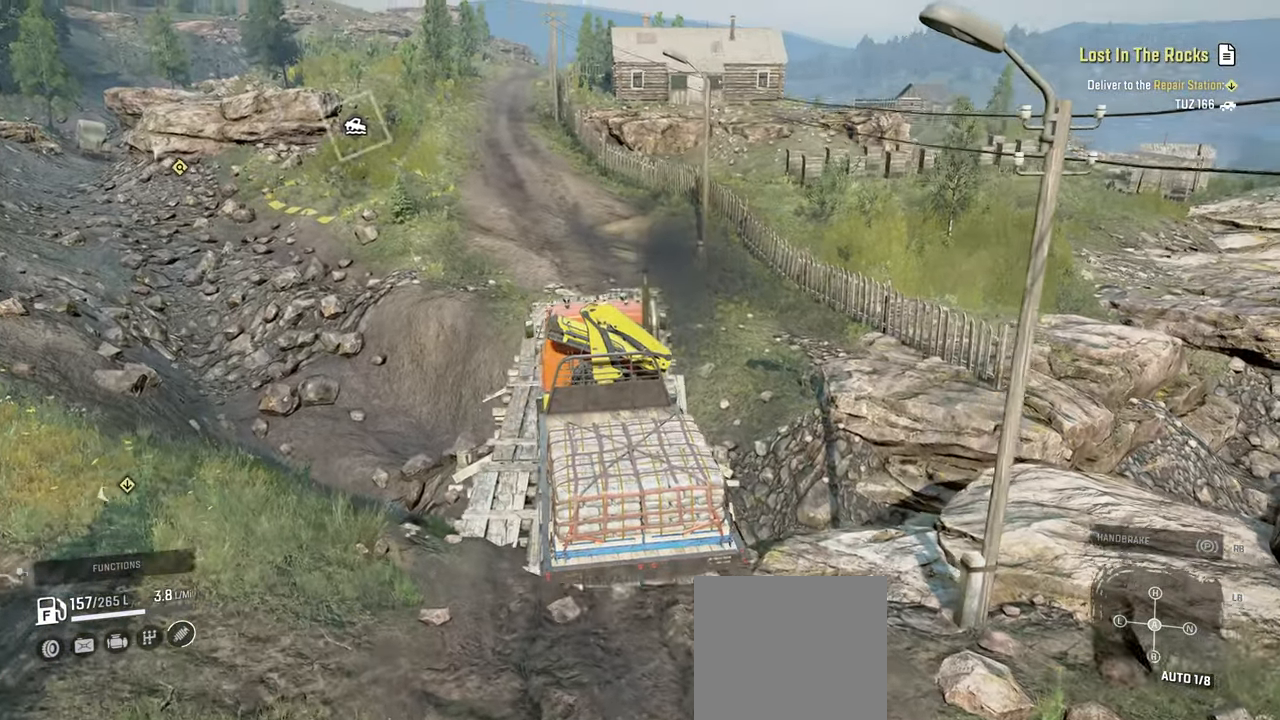
{"buttons": ["L2"], "left_stick": "center", "right_stick": "center", "events": [[417, "L2", "down"]]}
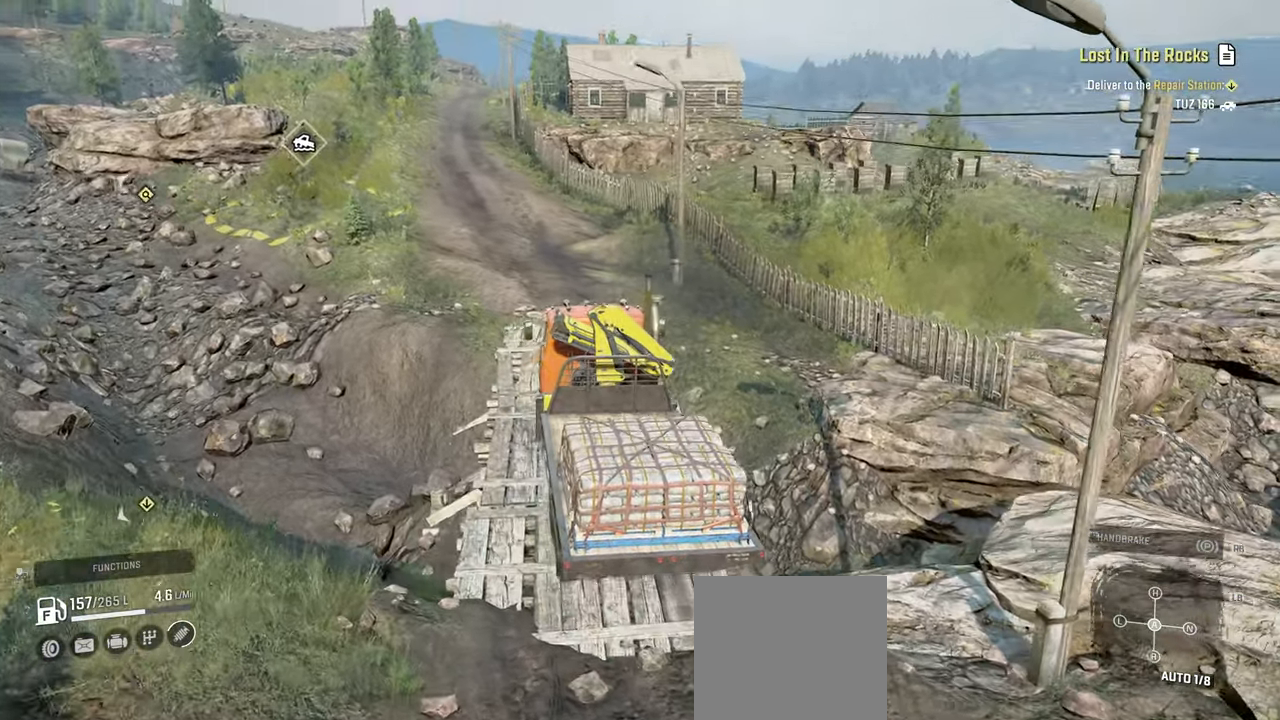
{"buttons": [], "left_stick": "center", "right_stick": "center", "events": [[367, "L2", "up"], [384, "left_stick", "up-left"], [500, "left_stick", "center"]]}
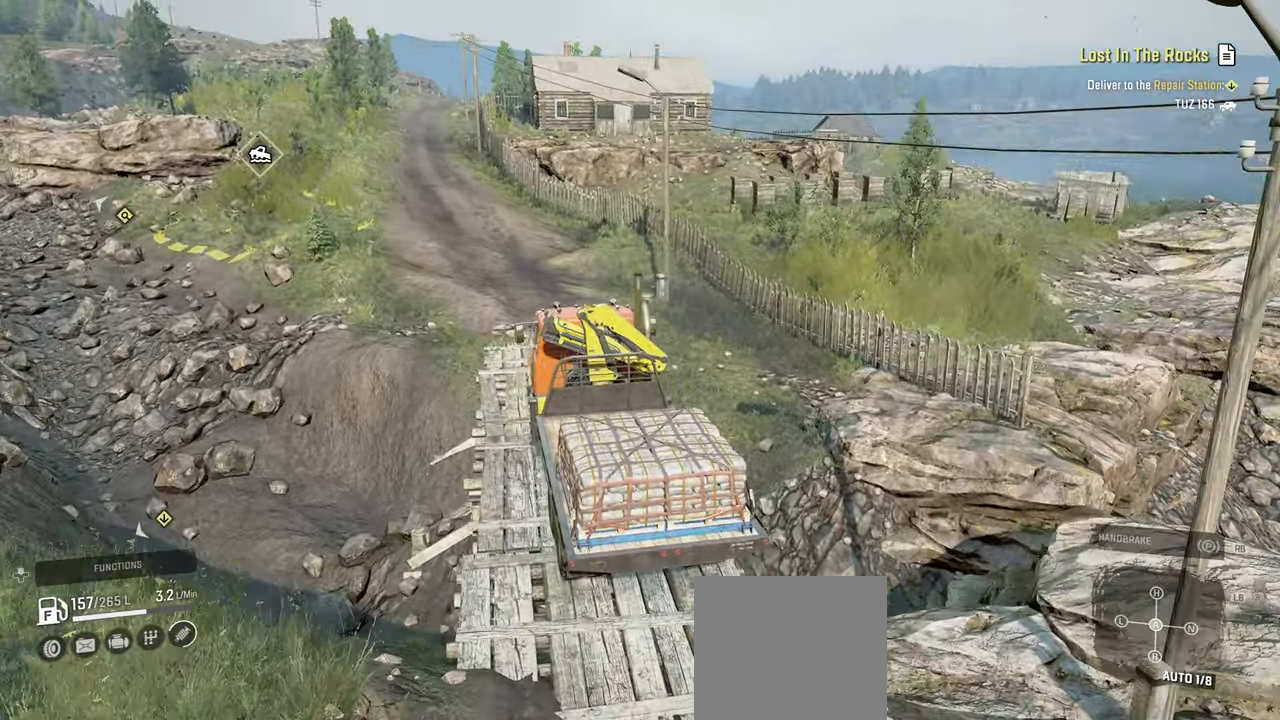
{"buttons": [], "left_stick": "center", "right_stick": "center", "events": [[117, "L1", "down"], [200, "right_stick", "right"], [350, "right_stick", "center"], [400, "L1", "up"]]}
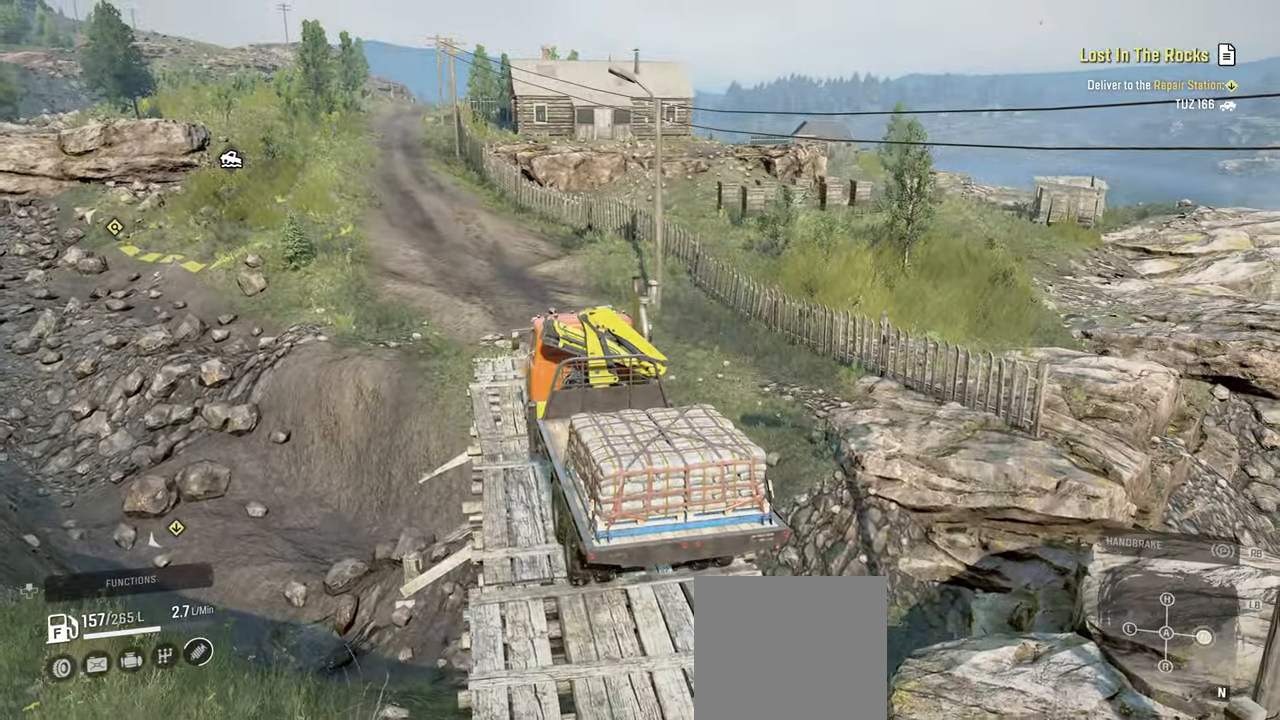
{"buttons": ["R1"], "left_stick": "center", "right_stick": "center", "events": [[467, "R1", "down"]]}
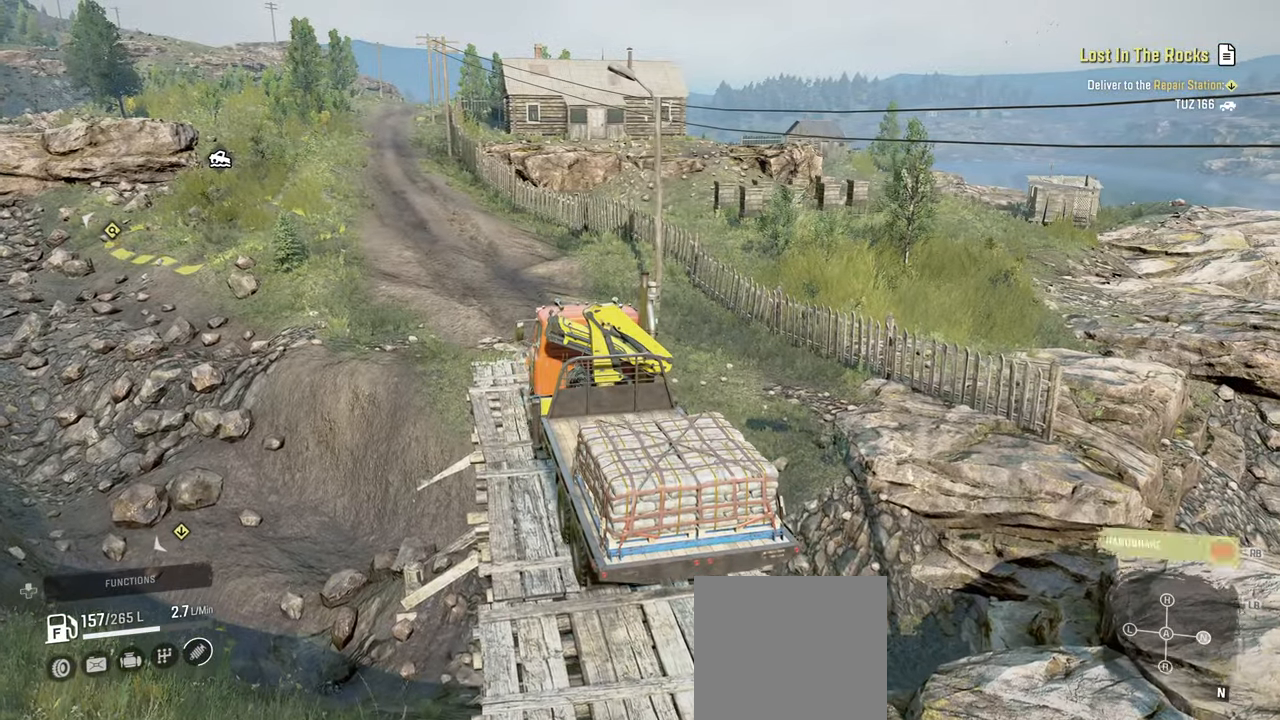
{"buttons": [], "left_stick": "center", "right_stick": "center", "events": [[84, "R1", "up"]]}
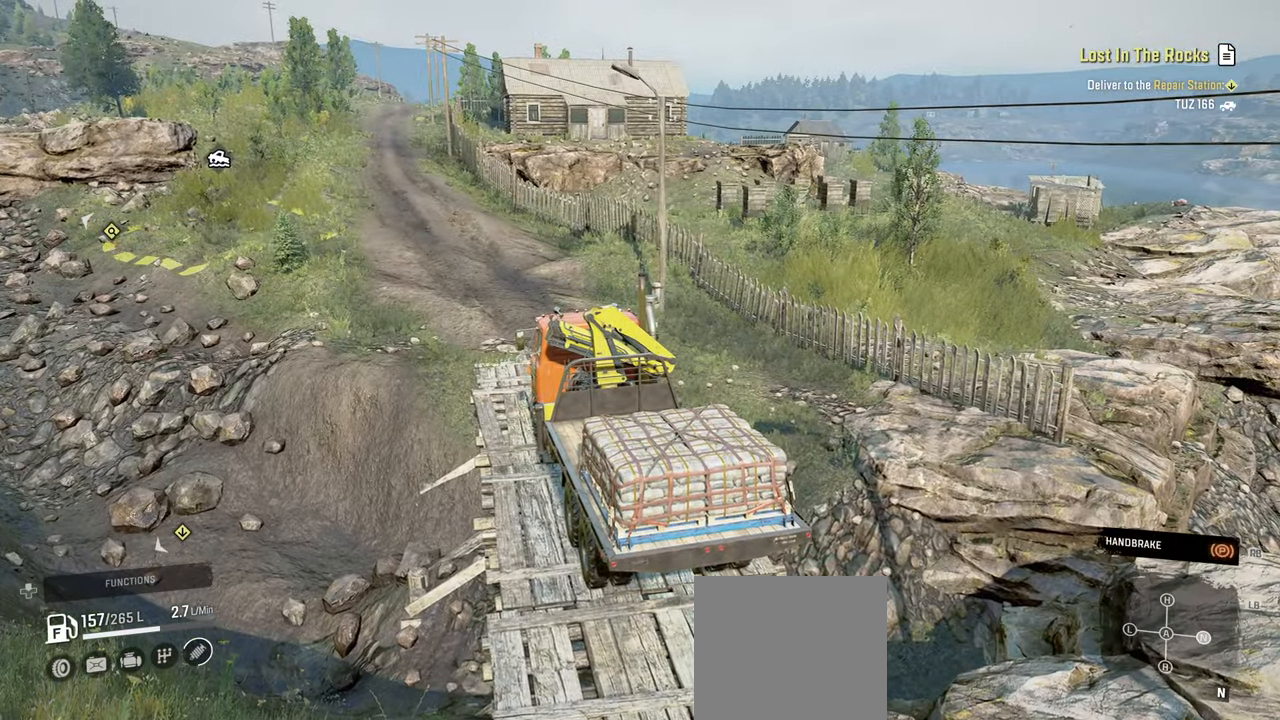
{"buttons": [], "left_stick": "center", "right_stick": "center", "events": []}
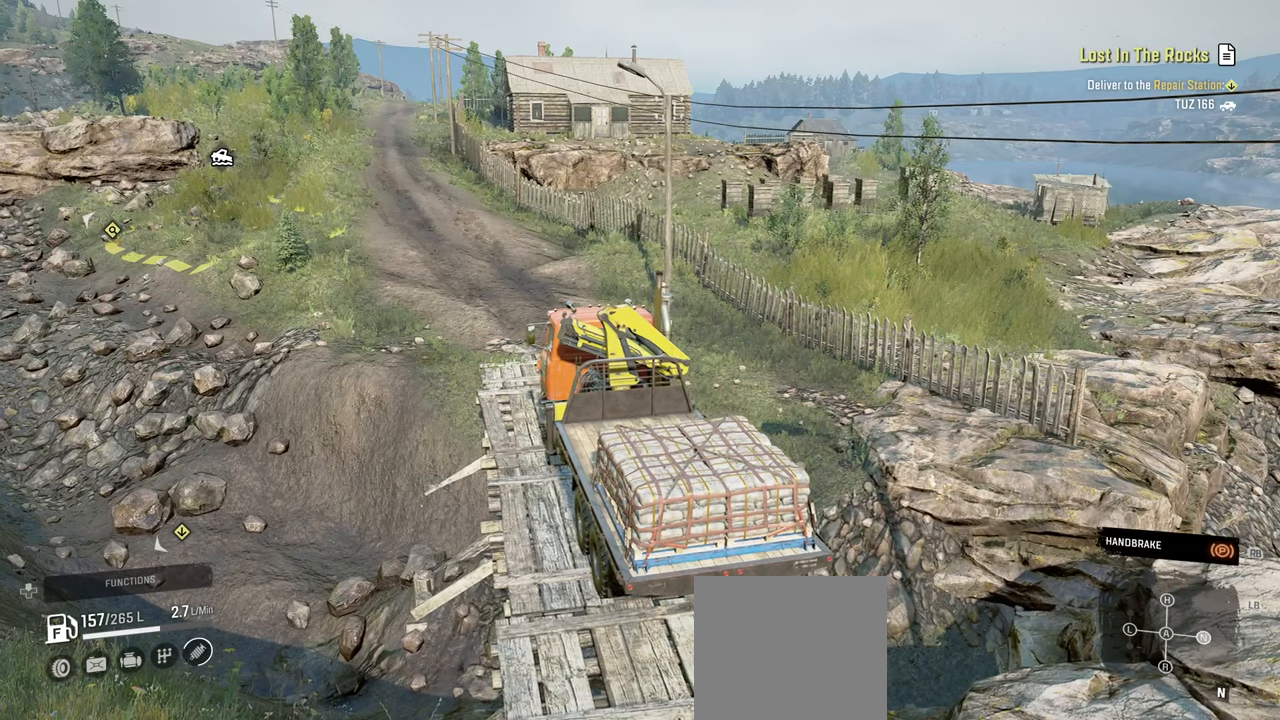
{"buttons": [], "left_stick": "center", "right_stick": "center", "events": []}
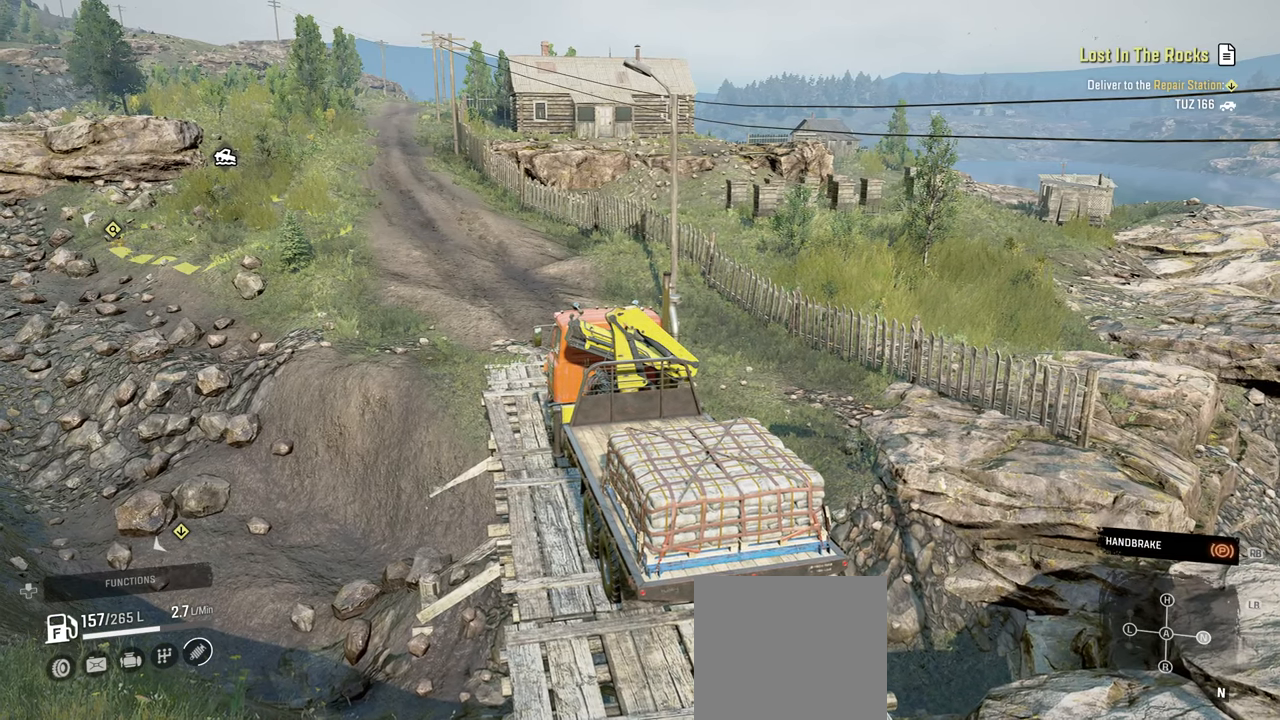
{"buttons": [], "left_stick": "center", "right_stick": "center", "events": []}
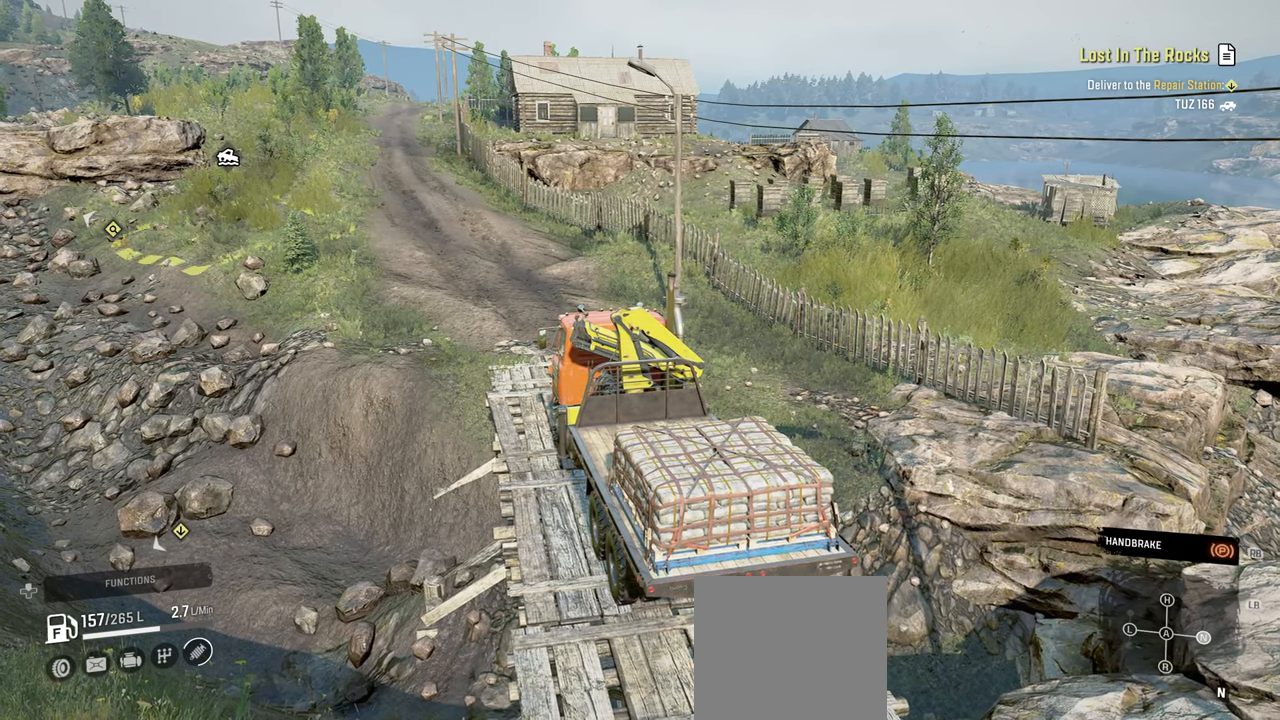
{"buttons": [], "left_stick": "center", "right_stick": "center", "events": []}
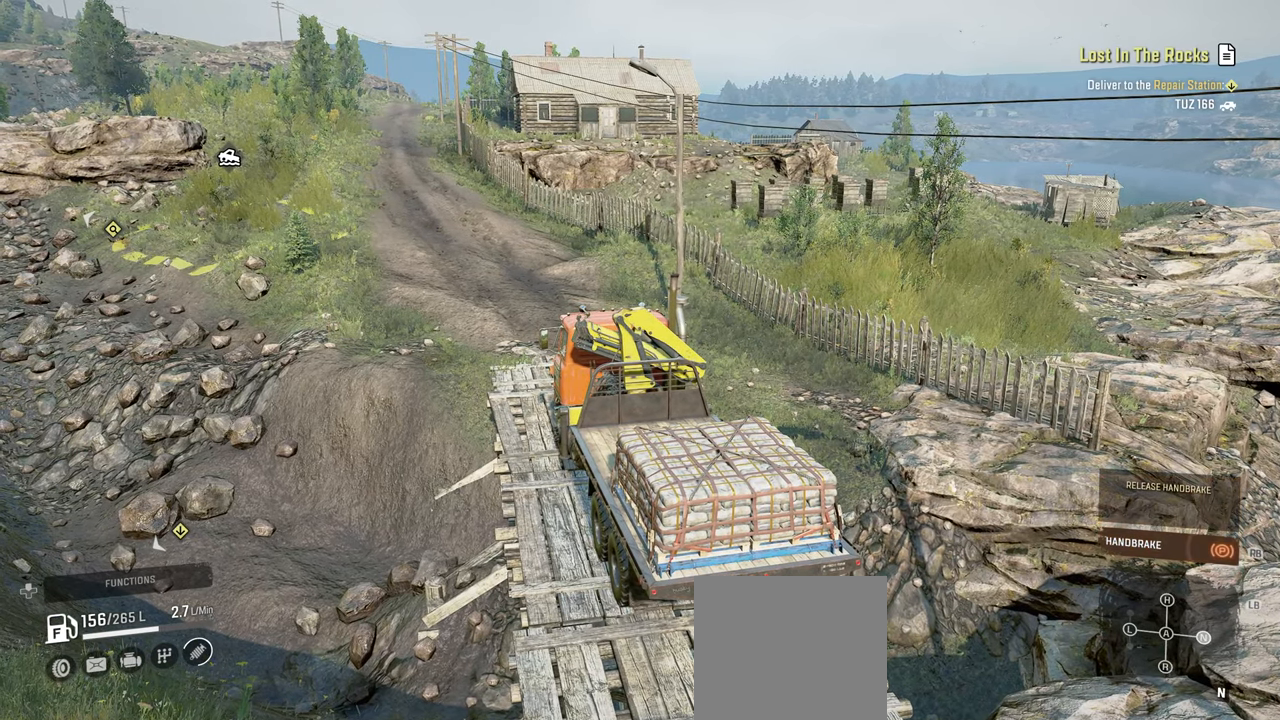
{"buttons": ["R2"], "left_stick": "center", "right_stick": "center", "events": [[350, "R2", "down"]]}
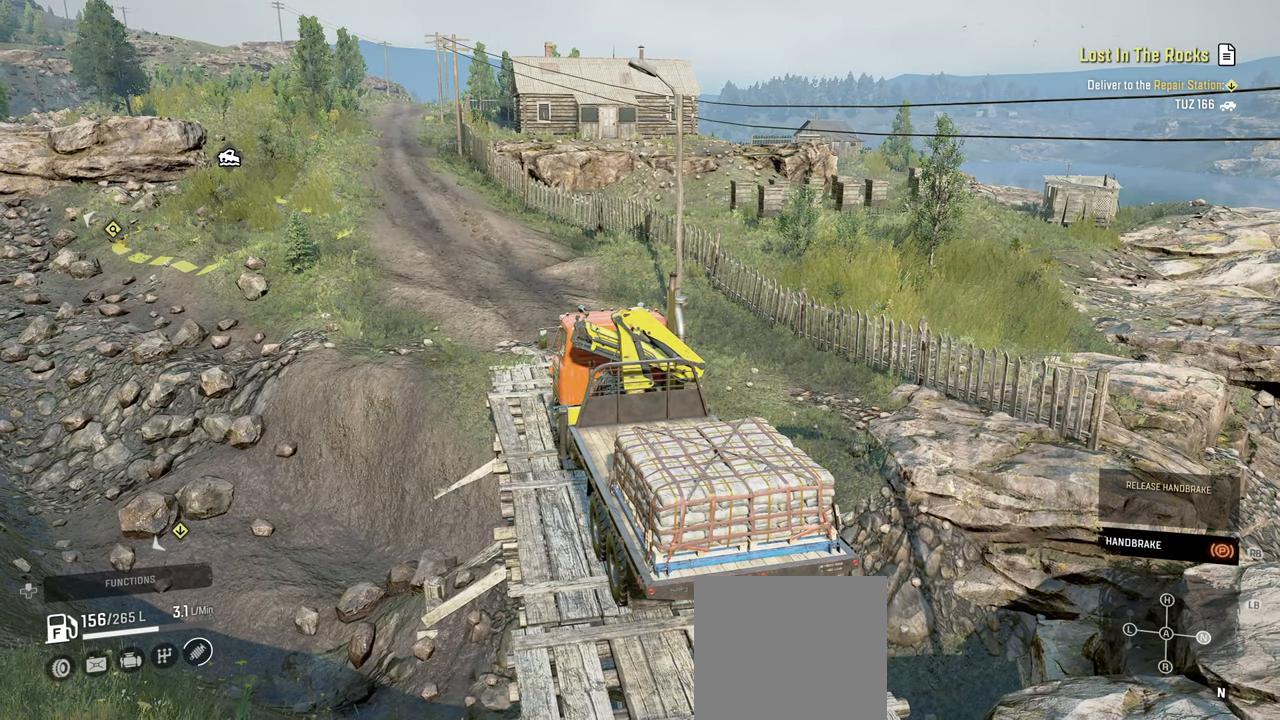
{"buttons": ["R2"], "left_stick": "center", "right_stick": "center", "events": []}
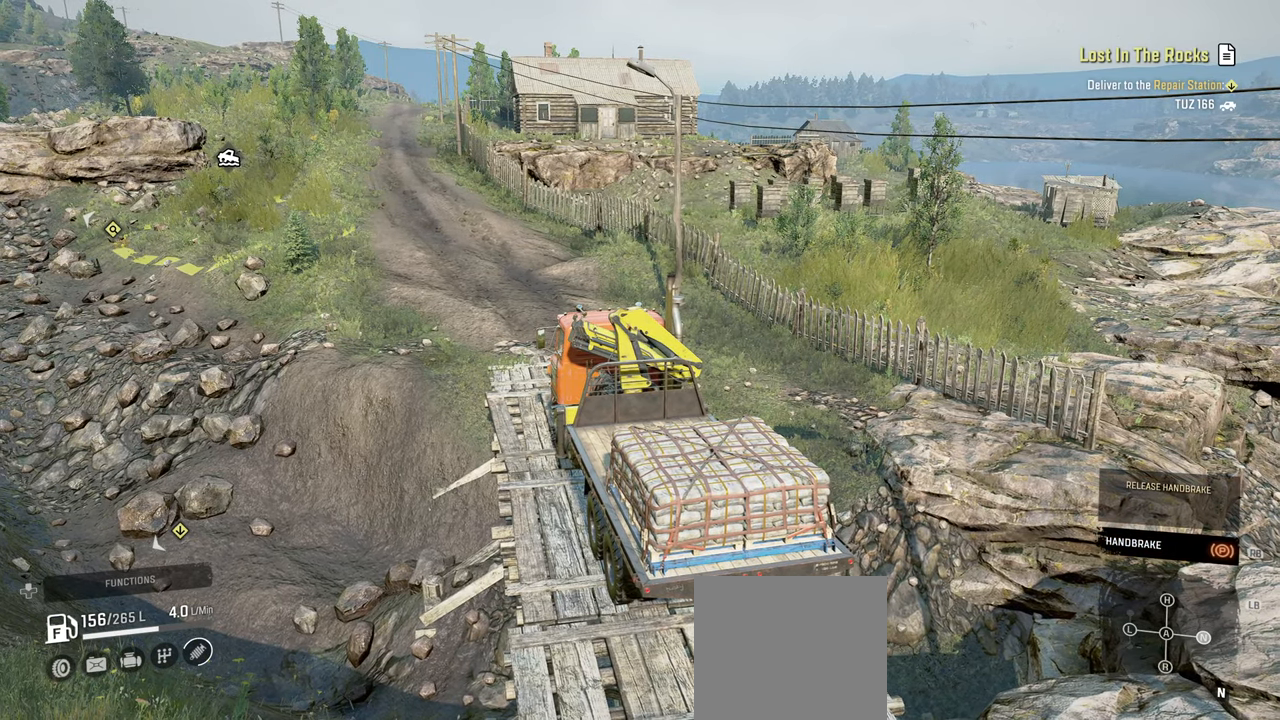
{"buttons": ["R2"], "left_stick": "center", "right_stick": "center", "events": []}
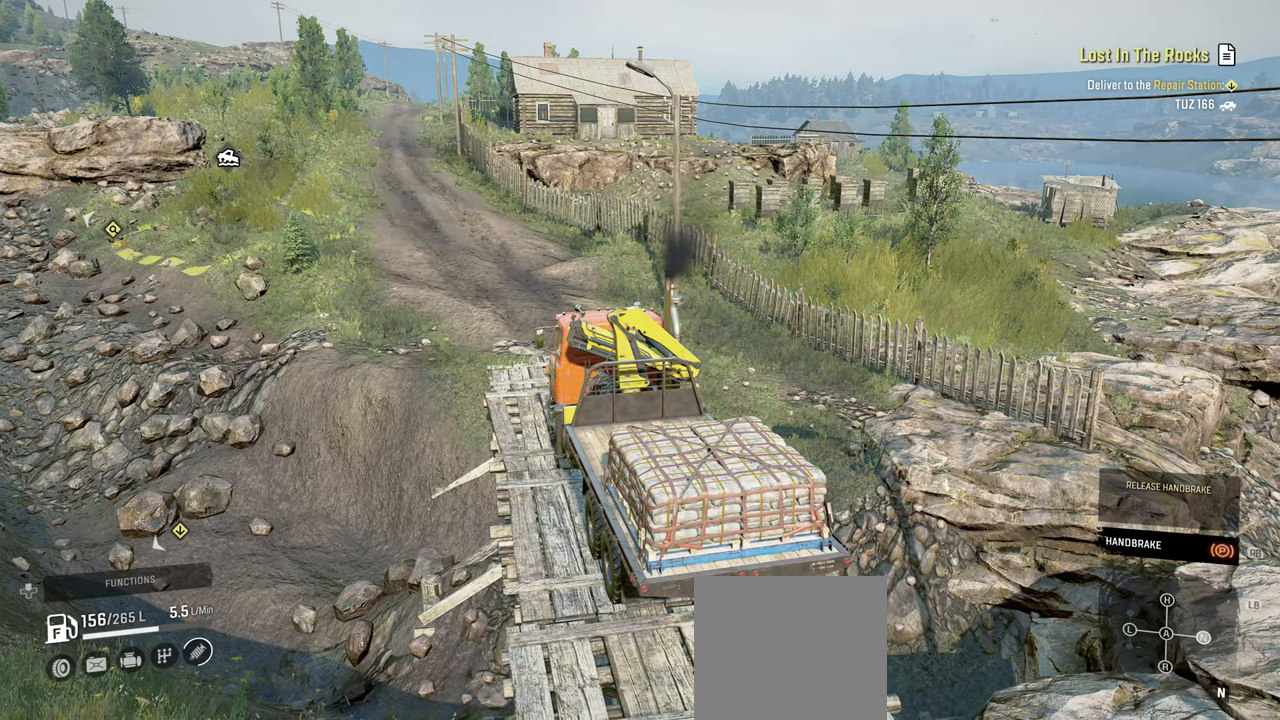
{"buttons": ["R2"], "left_stick": "center", "right_stick": "center", "events": []}